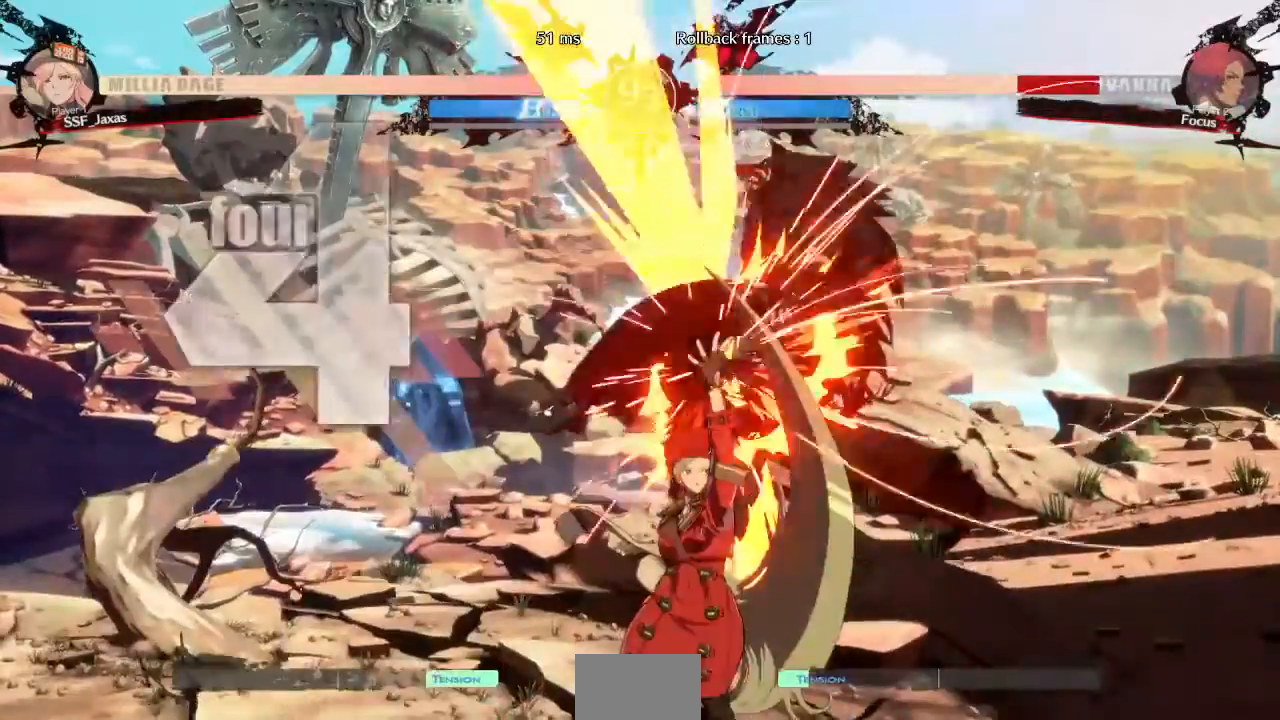
Gameplay with a controller (arcade stick); each line is a JSON object with the inputs held at the frame after it (dt_ms = milliseconds from this image to that frame). "events" lists button and stick changes between this image and that frame as [ms after this image, input, new state], when the widget could be followed in between. Not read: L2 L3 R3 SELECT START other_buttons.
{"dt_ms": 520, "buttons": []}
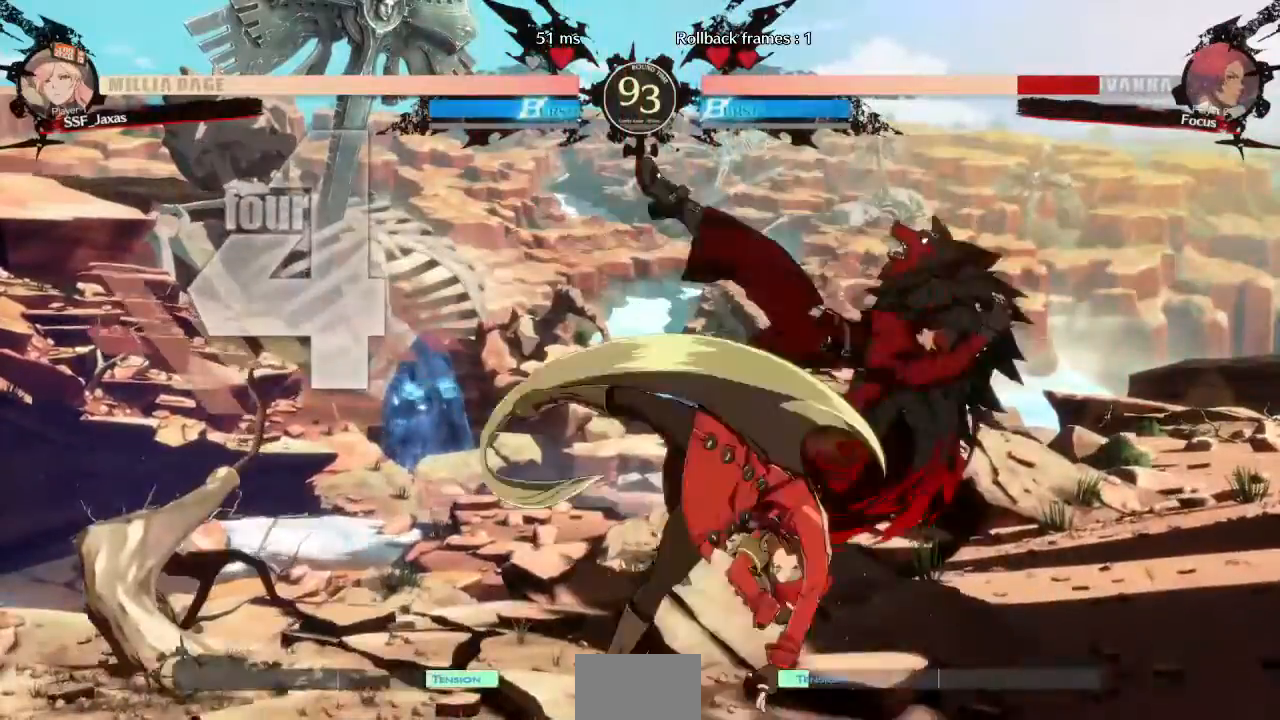
{"dt_ms": 1000, "buttons": []}
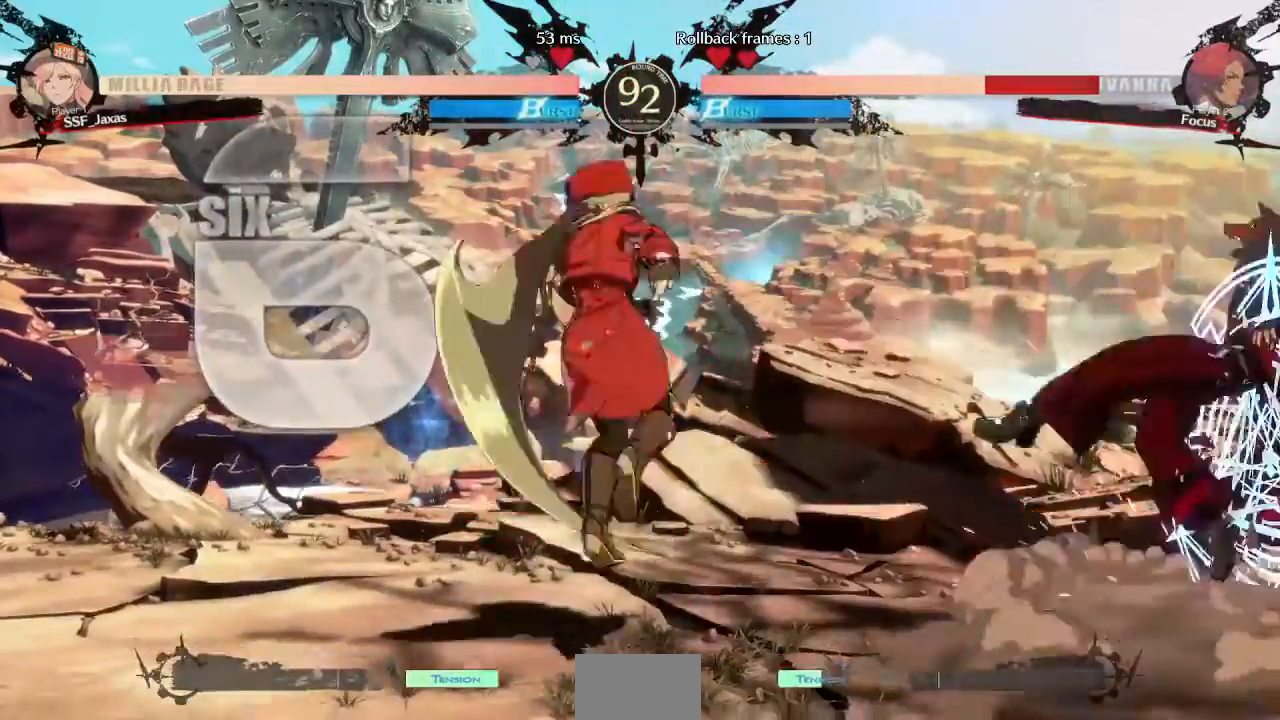
{"dt_ms": 480, "buttons": [], "events": []}
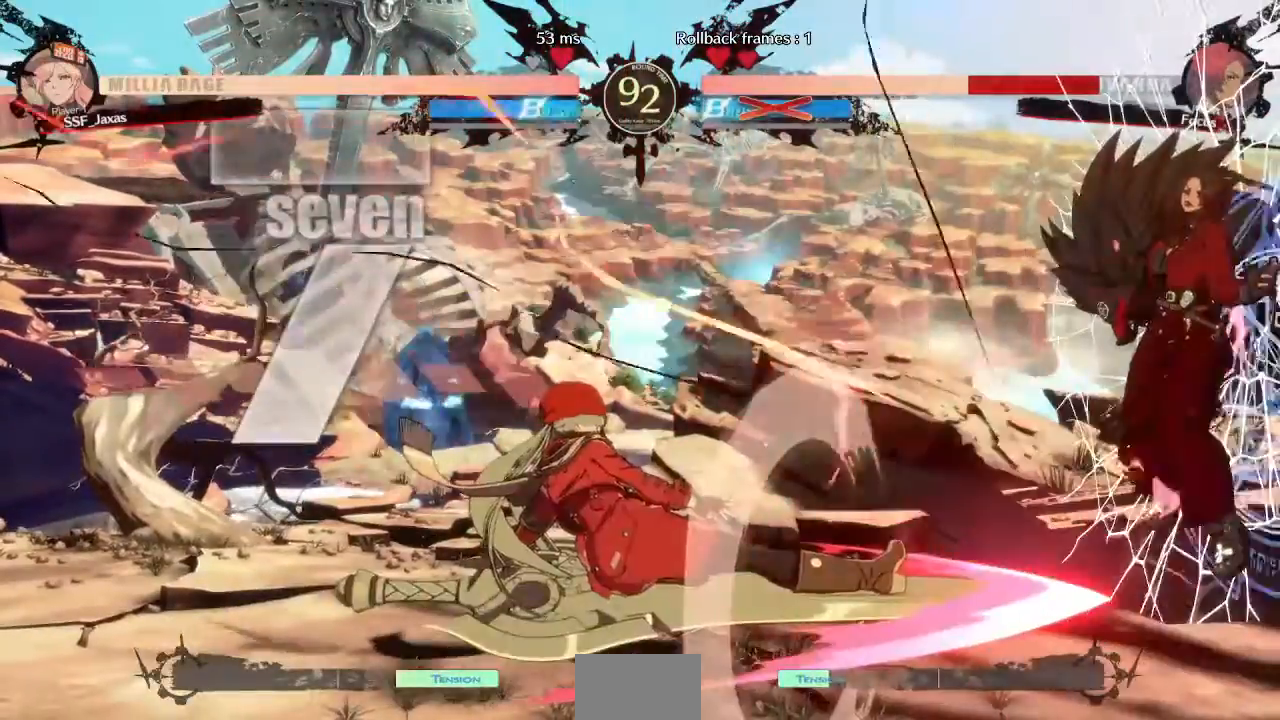
{"dt_ms": 520, "buttons": [], "events": []}
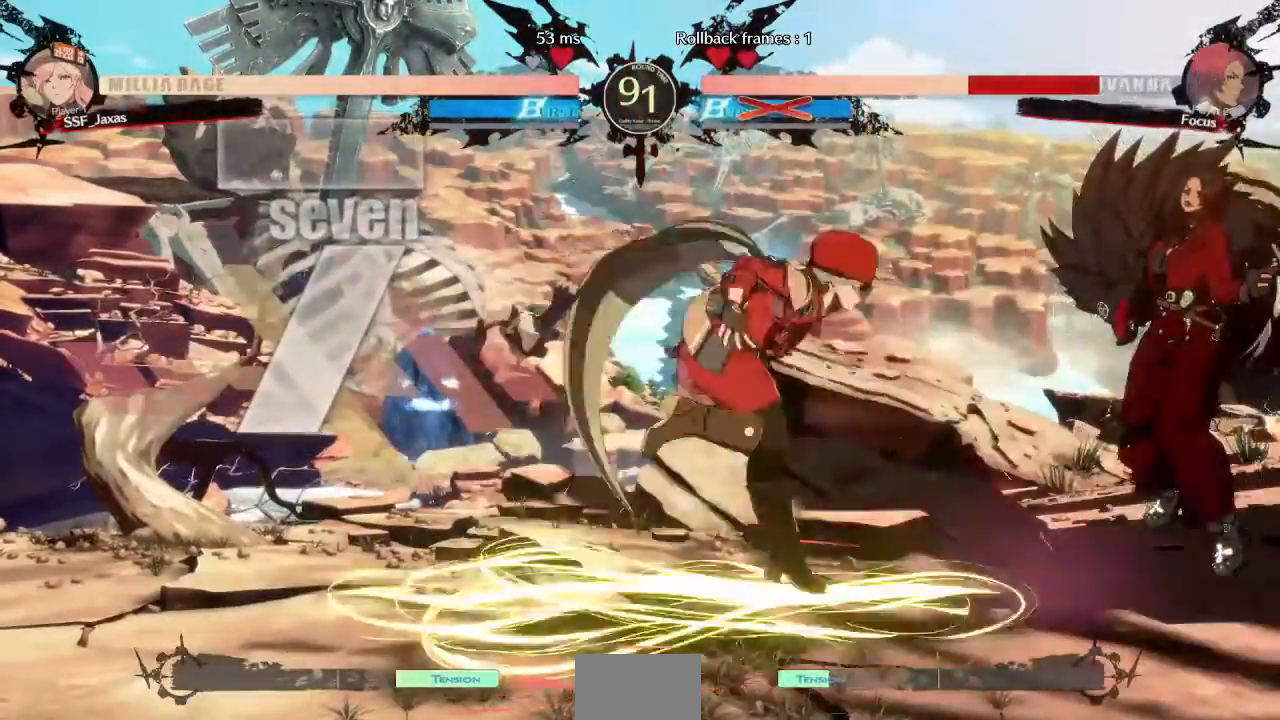
{"dt_ms": 480, "buttons": ["DPAD_RIGHT"], "events": [[200, "DPAD_DOWN", "down"], [280, "DPAD_RIGHT", "down"], [320, "DPAD_DOWN", "up"], [360, "TRIANGLE", "down"], [440, "TRIANGLE", "up"]]}
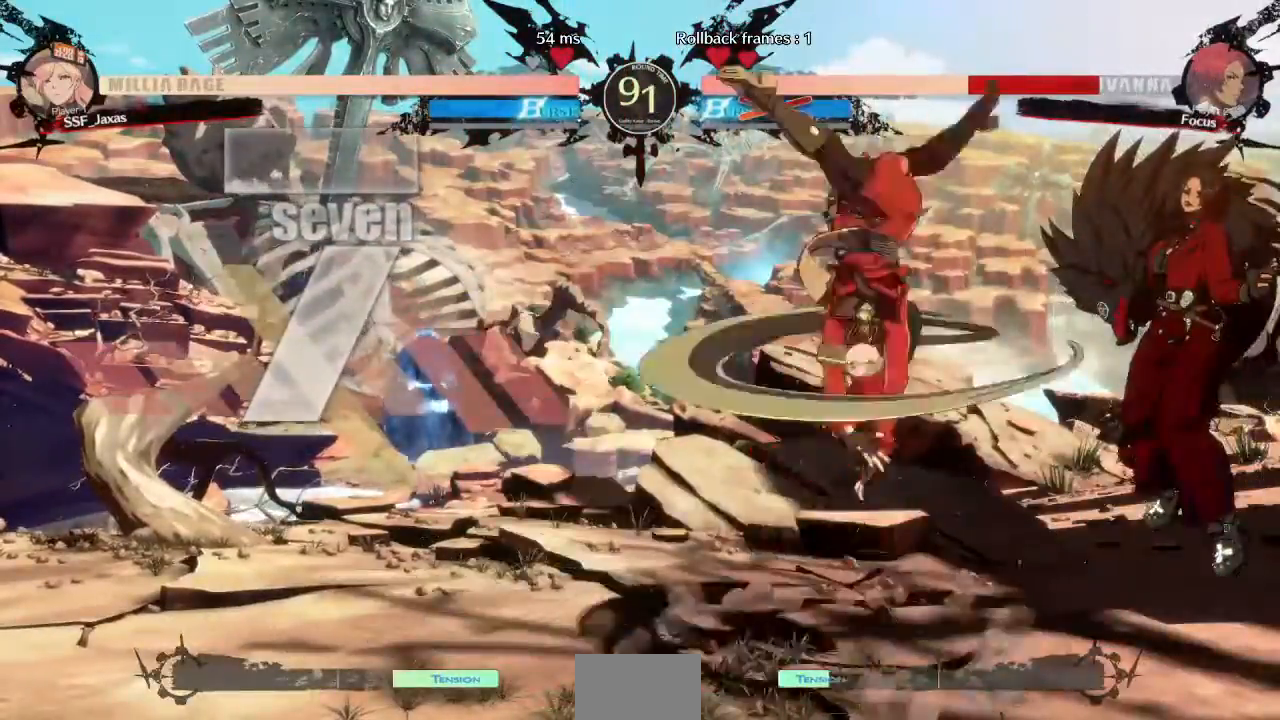
{"dt_ms": 520, "buttons": [], "events": [[120, "DPAD_RIGHT", "up"]]}
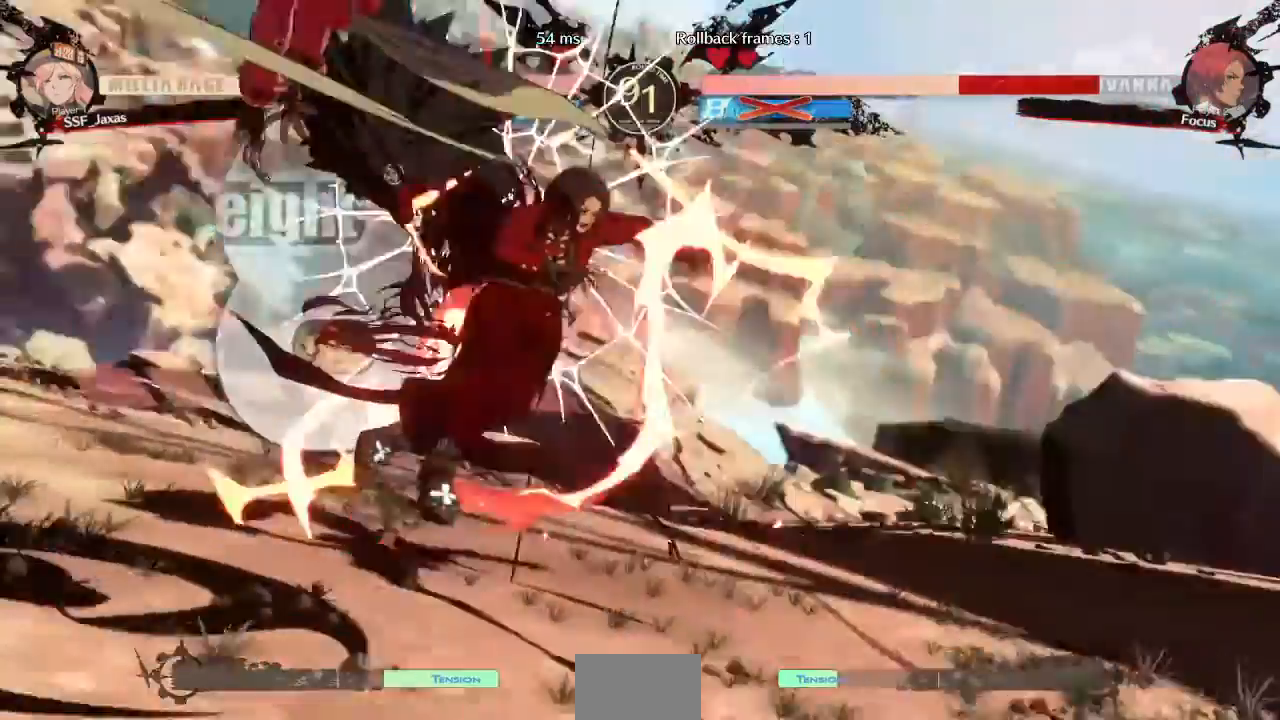
{"dt_ms": 480, "buttons": ["DPAD_UP"], "events": [[280, "DPAD_UP", "down"]]}
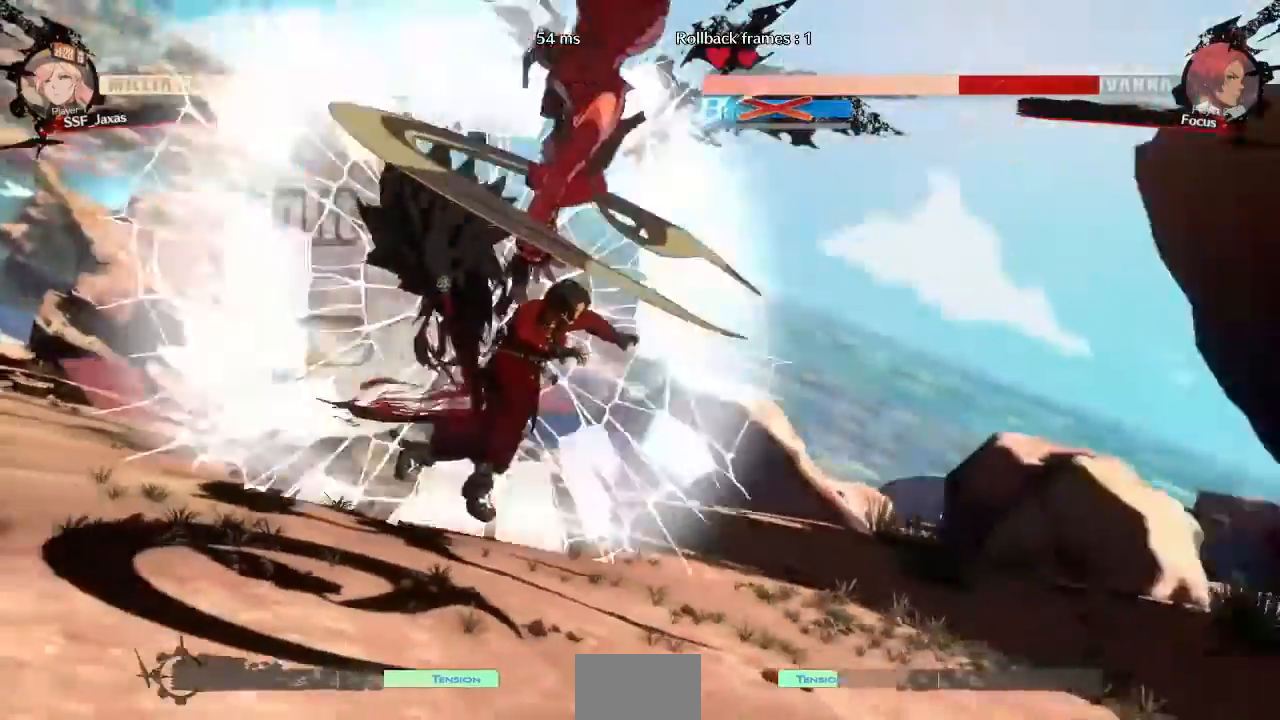
{"dt_ms": 520, "buttons": ["DPAD_RIGHT"]}
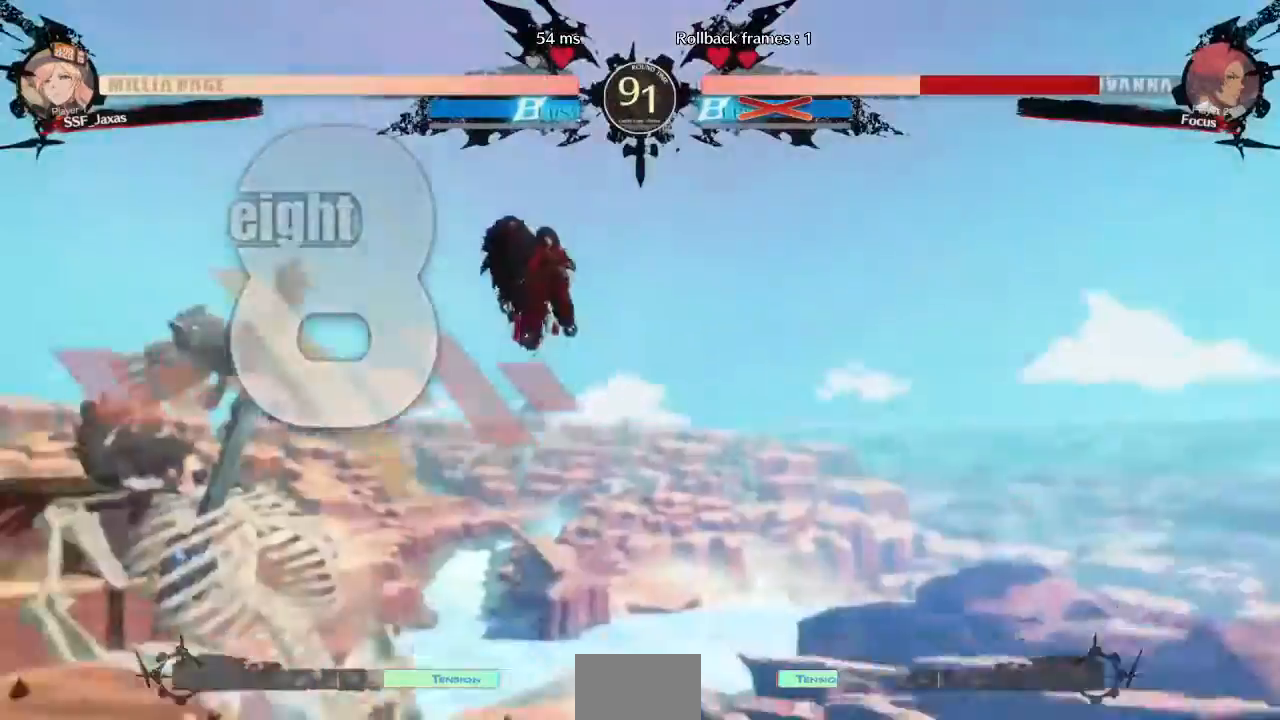
{"dt_ms": 480, "buttons": ["DPAD_UP", "DPAD_RIGHT"]}
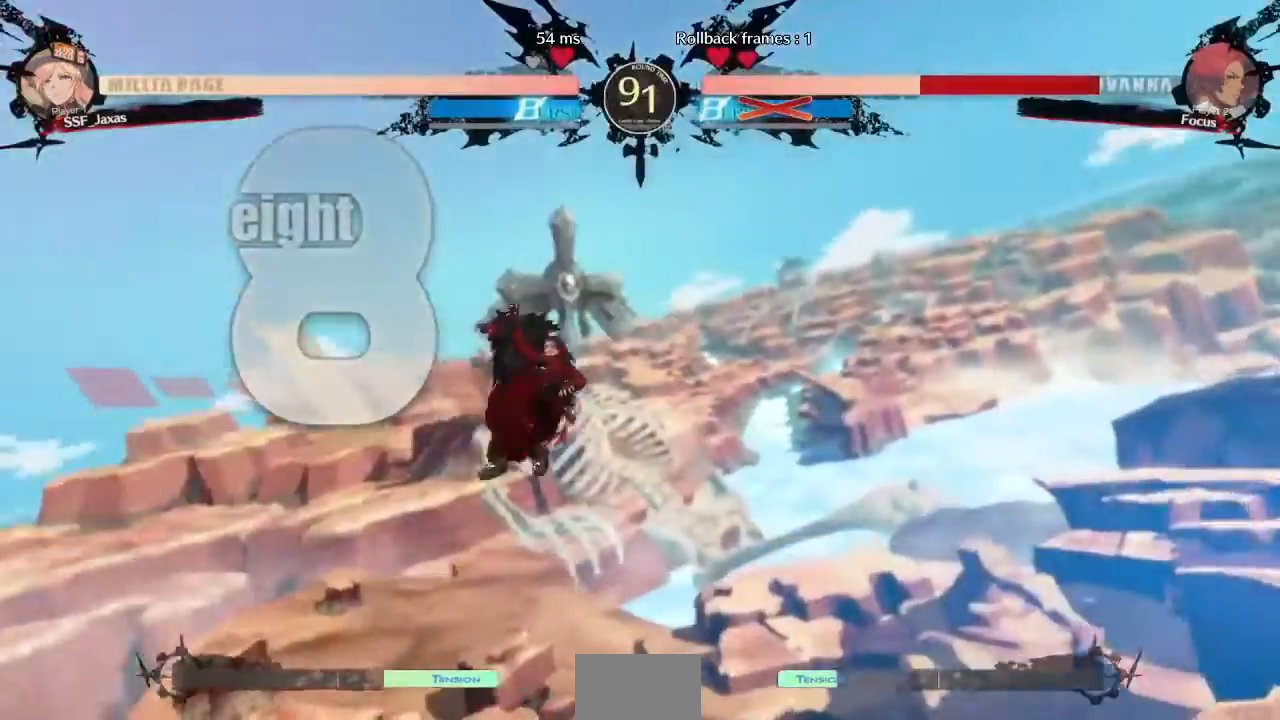
{"dt_ms": 520, "buttons": ["DPAD_DOWN", "DPAD_LEFT"]}
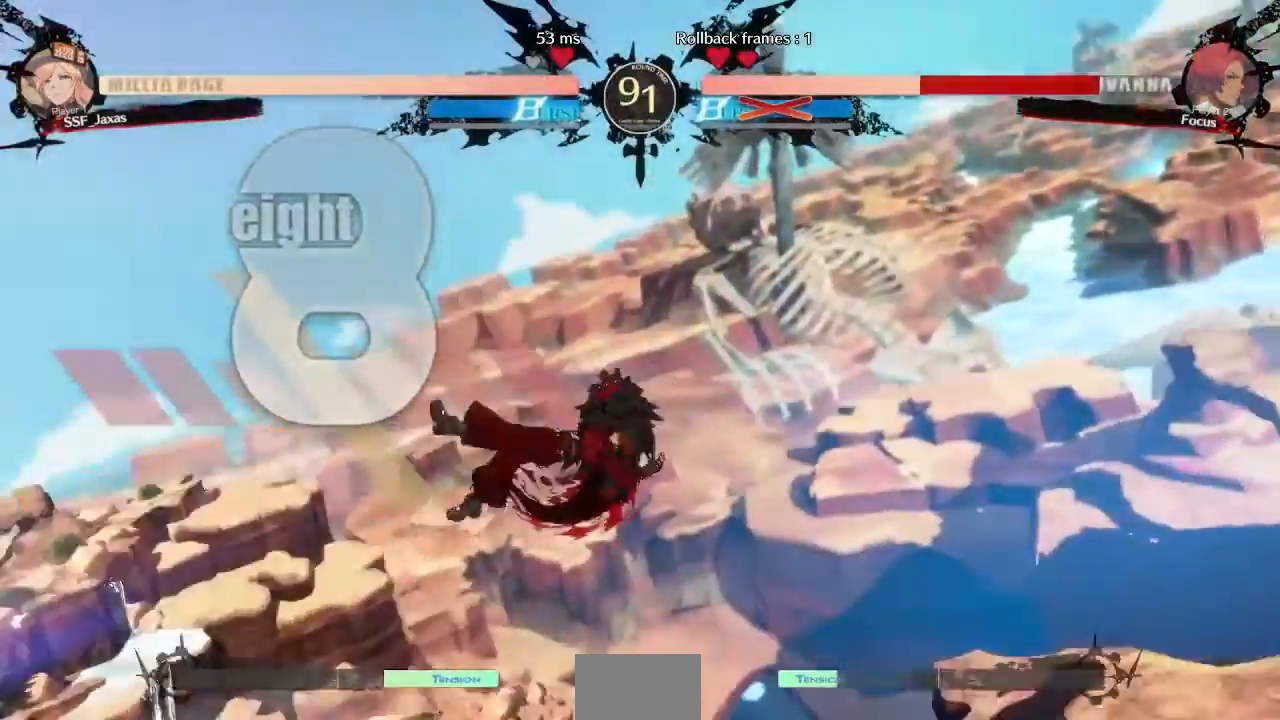
{"dt_ms": 480, "buttons": ["DPAD_UP", "DPAD_RIGHT"]}
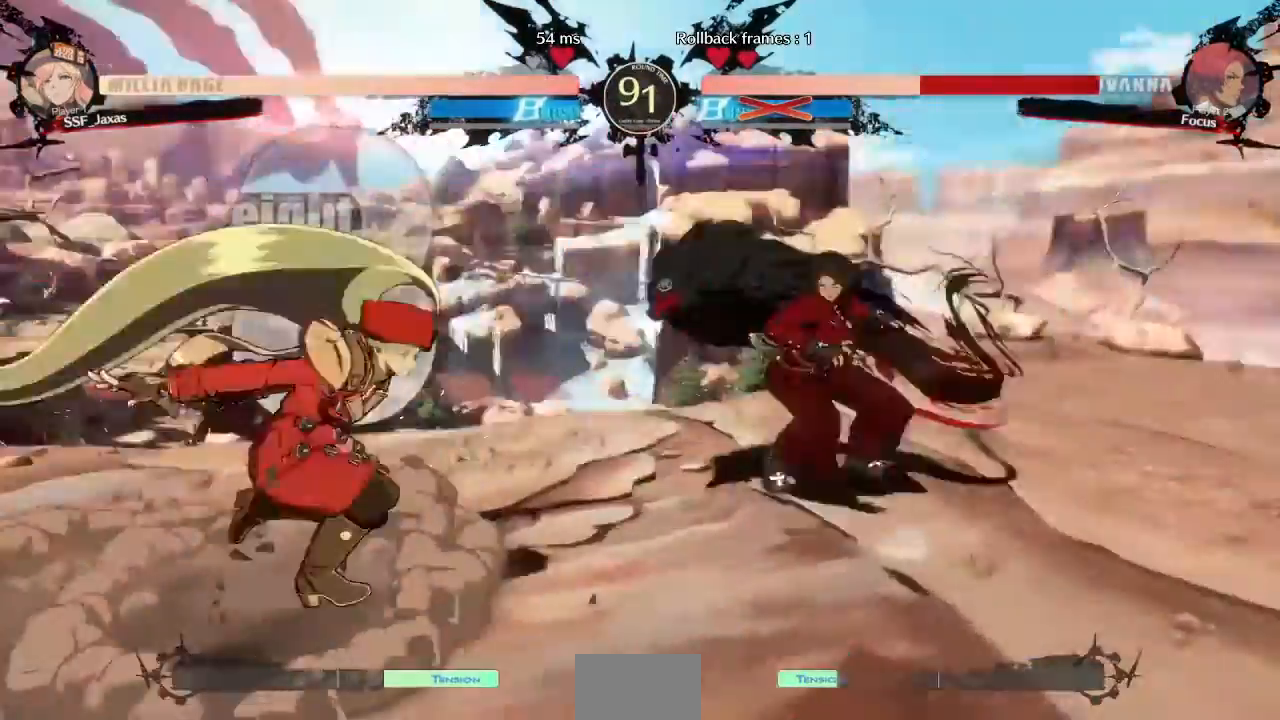
{"dt_ms": 520, "buttons": [], "events": [[320, "DPAD_RIGHT", "up"], [360, "DPAD_UP", "up"]]}